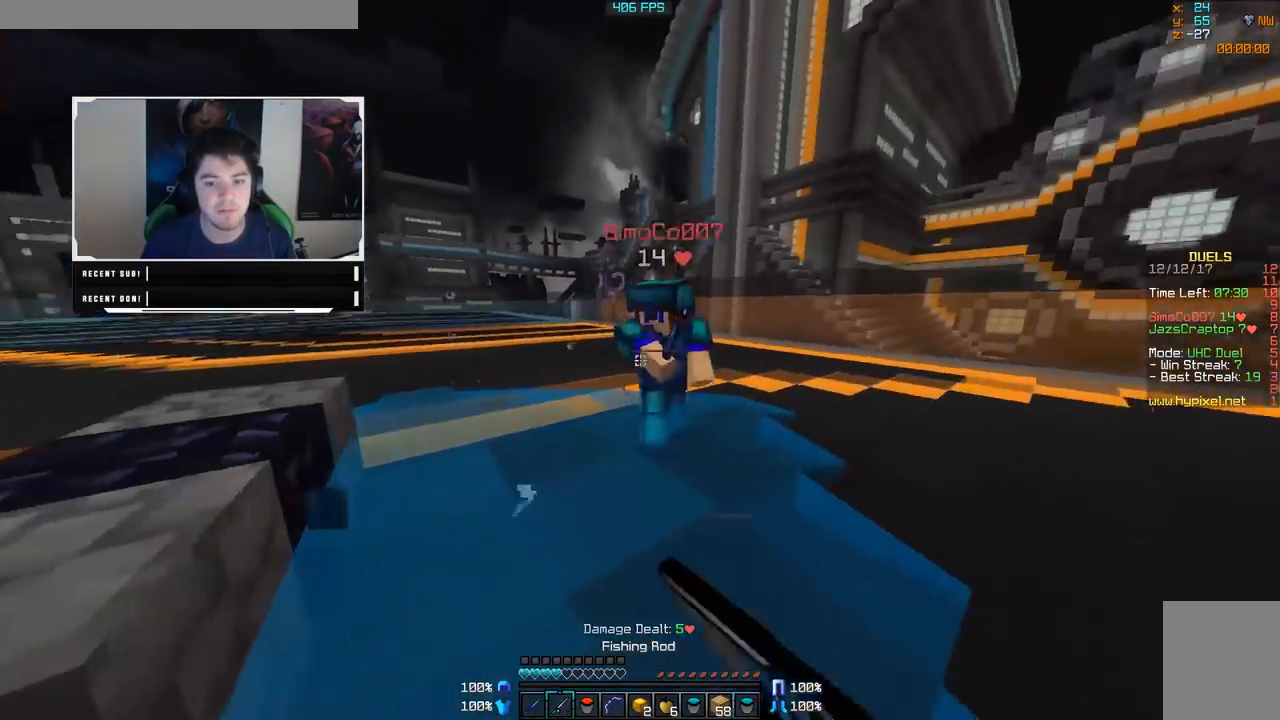
Gameplay with keyboard and mouse; each line is a JSON object with the keys and mouse buttons held at the frame after it. "events" lists presses ("down") and releases ("up") of "a", "d", "s", "w", "mouse_left" and "mouse_right" between this image and that frame as [ms after this image, input, new state], when the widget could be followed in between. "mouse_left", "mouse_right" = the "left", "right" buttons of the "mouse" list. No other keys are recorded. Fast repeated clicks can show as one long hold. Mouse movement is not recorded.
{"keys": ["w"], "mouse": [], "events": [[33, "mouse_left", "up"], [83, "mouse_left", "down"], [133, "mouse_left", "up"], [183, "mouse_left", "down"], [233, "mouse_left", "up"], [383, "mouse_right", "down"], [483, "mouse_right", "up"]]}
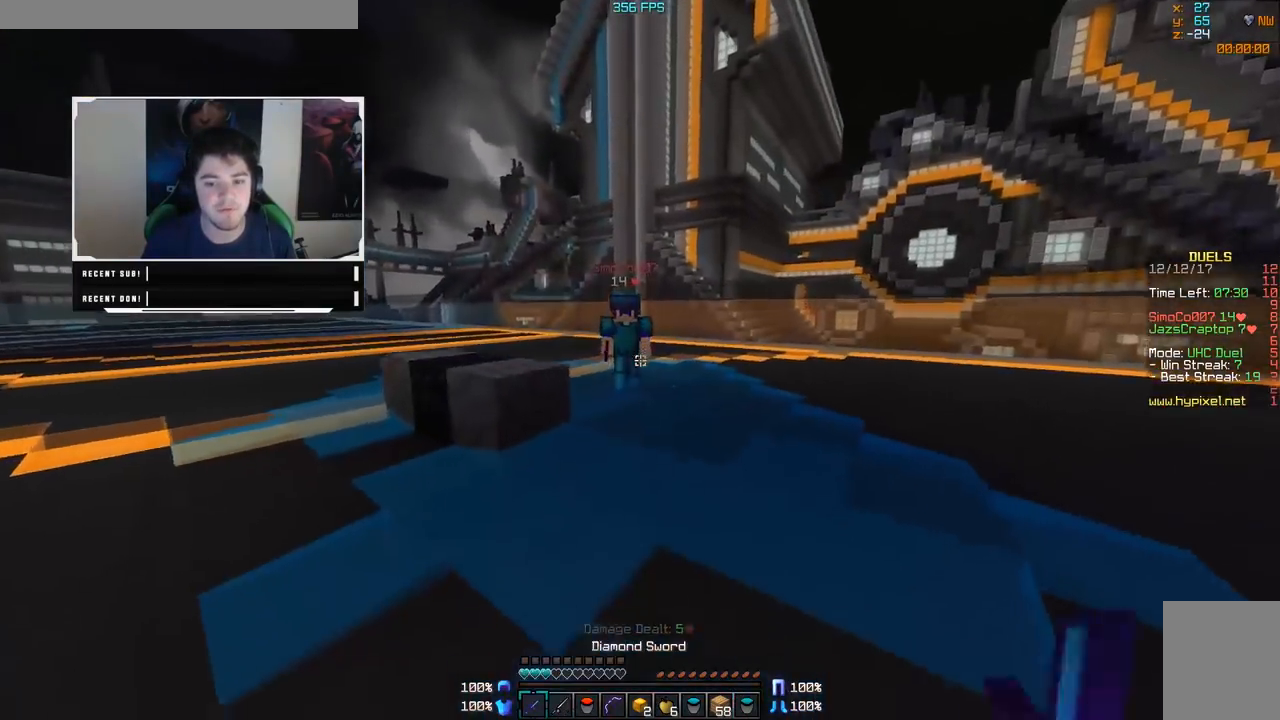
{"keys": ["w"], "mouse": [], "events": []}
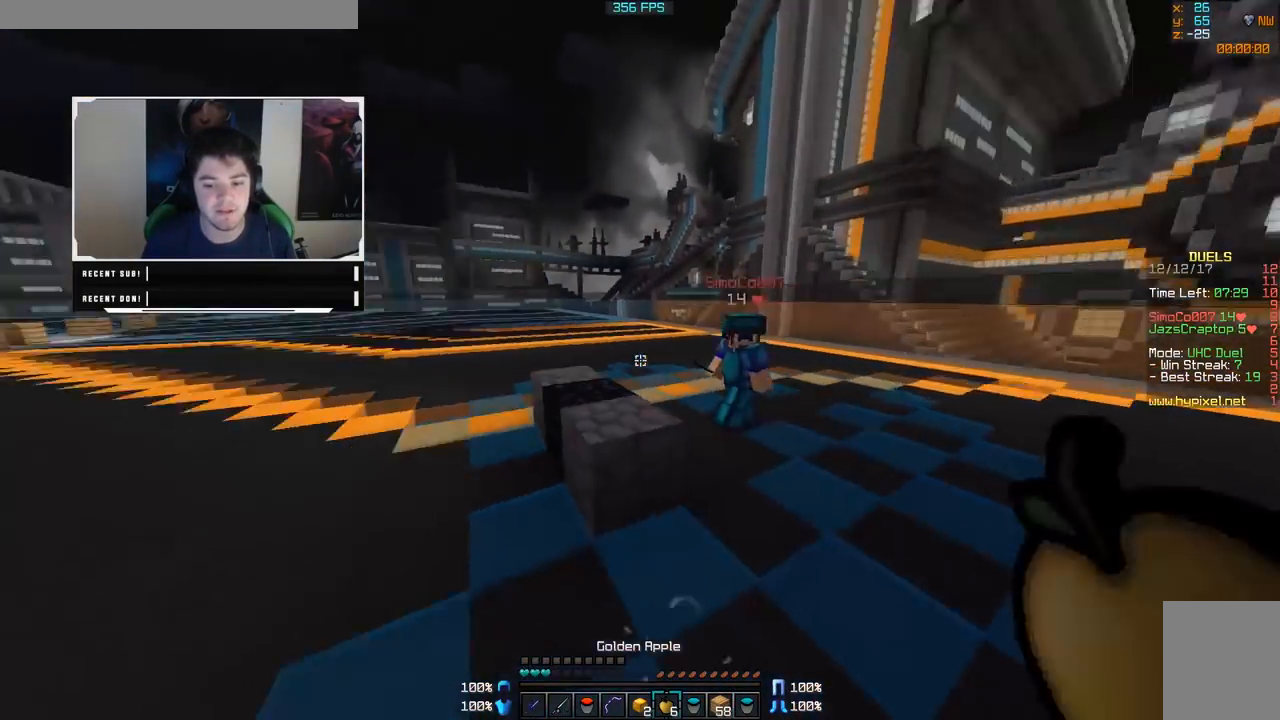
{"keys": ["w"], "mouse": [], "events": [[133, "mouse_right", "down"], [233, "mouse_right", "up"]]}
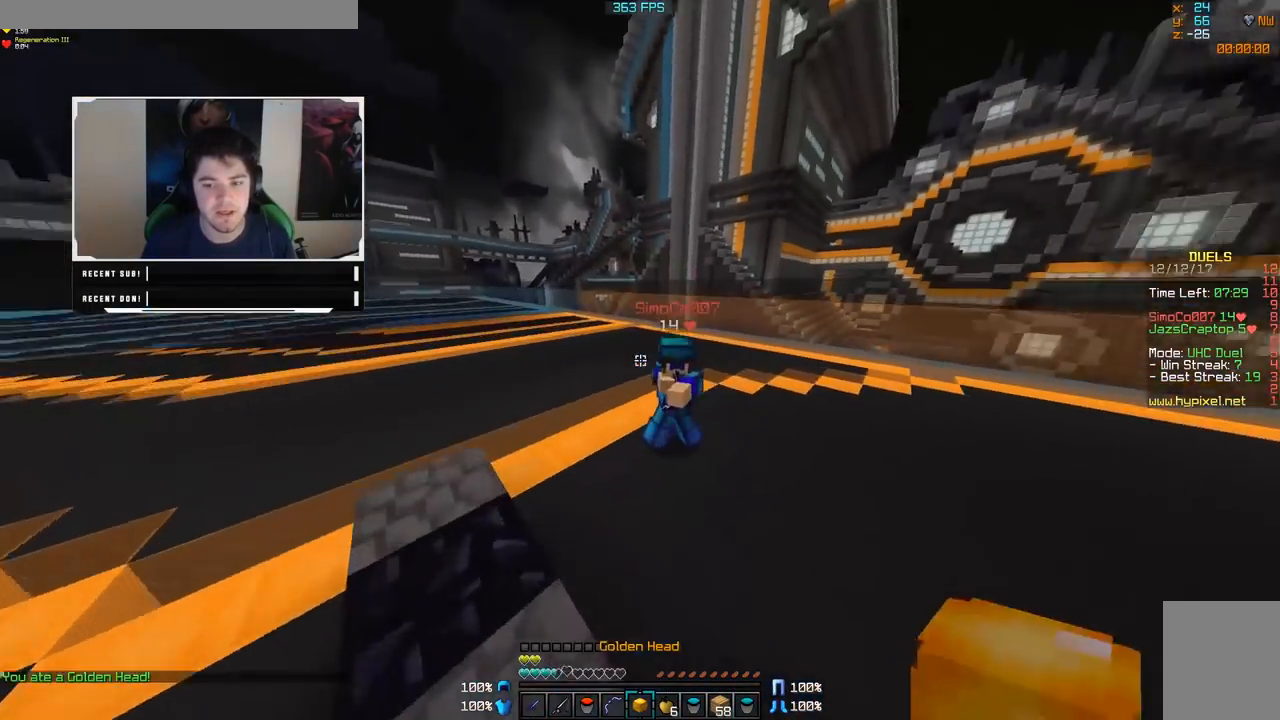
{"keys": ["a", "w"], "mouse": ["left"], "events": [[17, "mouse_left", "down"], [67, "mouse_left", "up"], [167, "mouse_left", "down"], [233, "mouse_left", "up"], [267, "mouse_left", "down"], [333, "mouse_left", "up"], [383, "mouse_left", "down"], [433, "mouse_left", "up"], [483, "a", "down"], [483, "mouse_left", "down"]]}
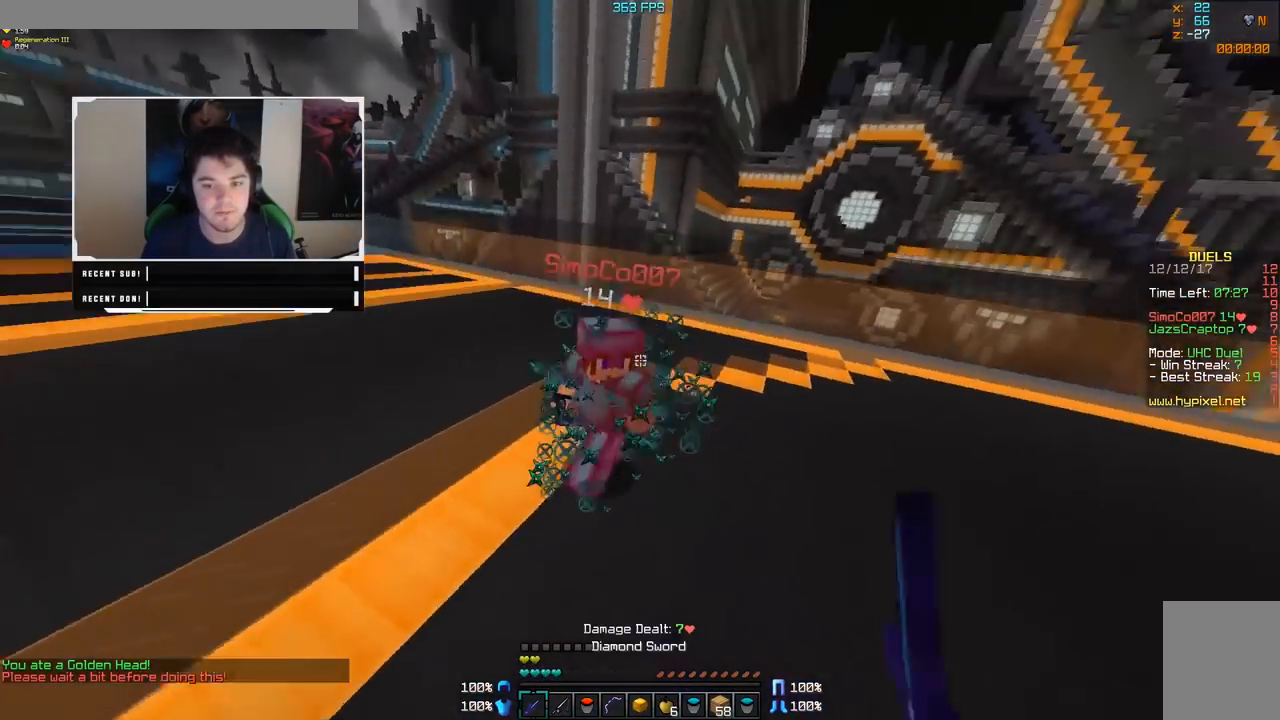
{"keys": ["a", "w"], "mouse": [], "events": [[33, "mouse_left", "up"], [83, "mouse_left", "down"], [117, "mouse_left", "up"], [167, "mouse_left", "down"], [283, "mouse_left", "up"], [367, "mouse_left", "down"], [483, "mouse_left", "up"]]}
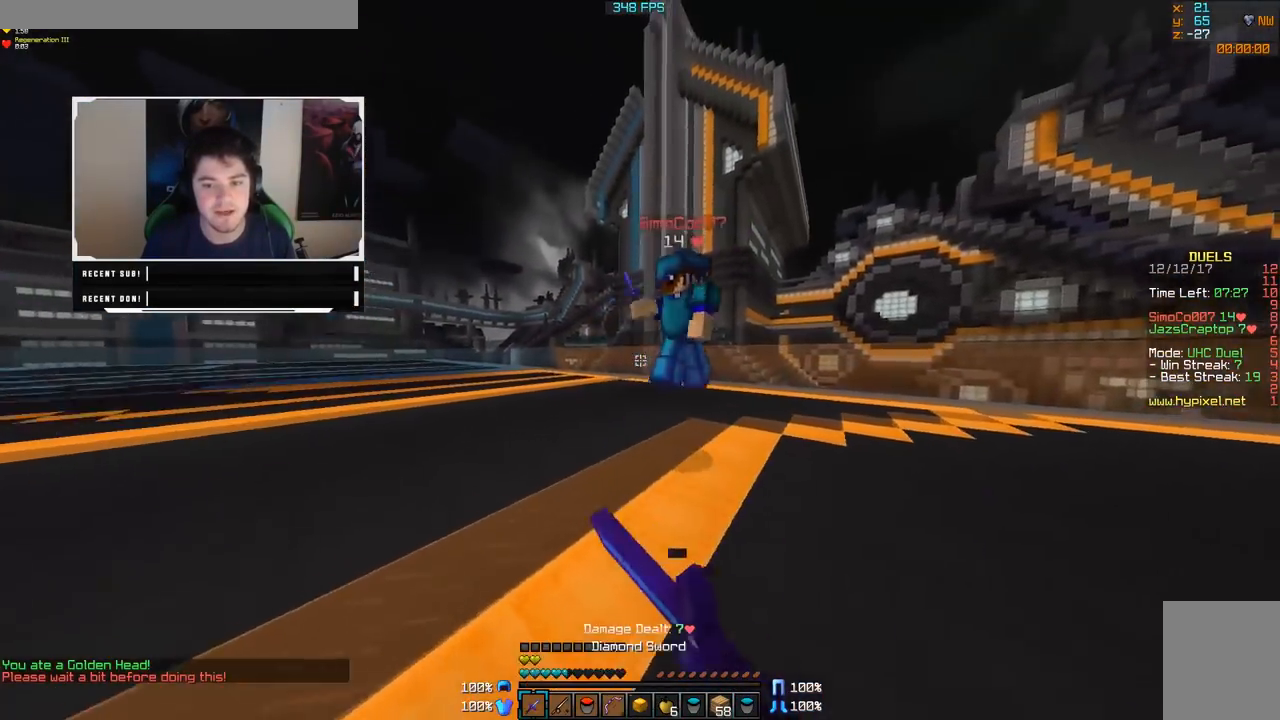
{"keys": ["w"], "mouse": [], "events": [[33, "mouse_left", "down"], [83, "mouse_left", "up"], [133, "mouse_left", "down"], [183, "mouse_left", "up"], [233, "mouse_left", "down"], [267, "mouse_left", "up"], [333, "mouse_left", "down"], [383, "mouse_left", "up"], [417, "a", "up"], [417, "mouse_left", "down"], [467, "mouse_left", "up"]]}
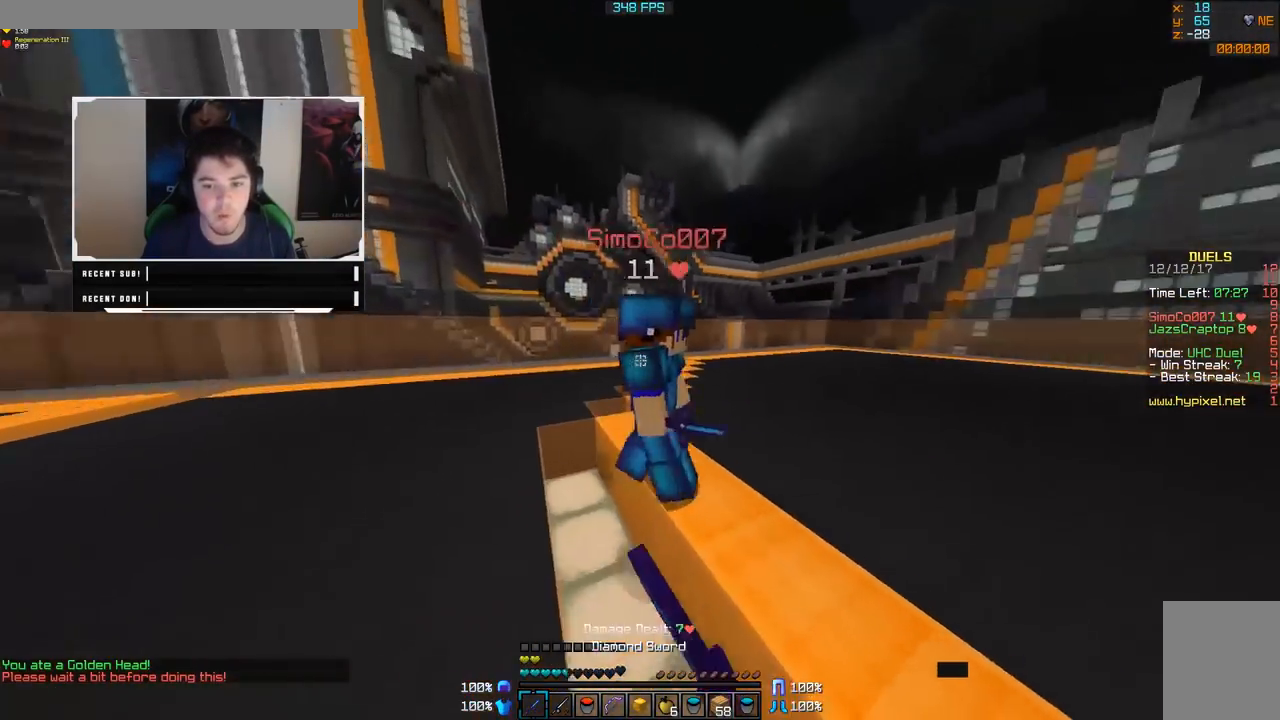
{"keys": ["d", "w"], "mouse": ["left"], "events": [[33, "d", "down"], [33, "mouse_left", "down"], [67, "mouse_left", "up"], [67, "w", "up"], [117, "mouse_left", "down"], [167, "mouse_left", "up"], [233, "mouse_left", "down"], [233, "w", "down"], [283, "mouse_left", "up"], [317, "mouse_left", "down"]]}
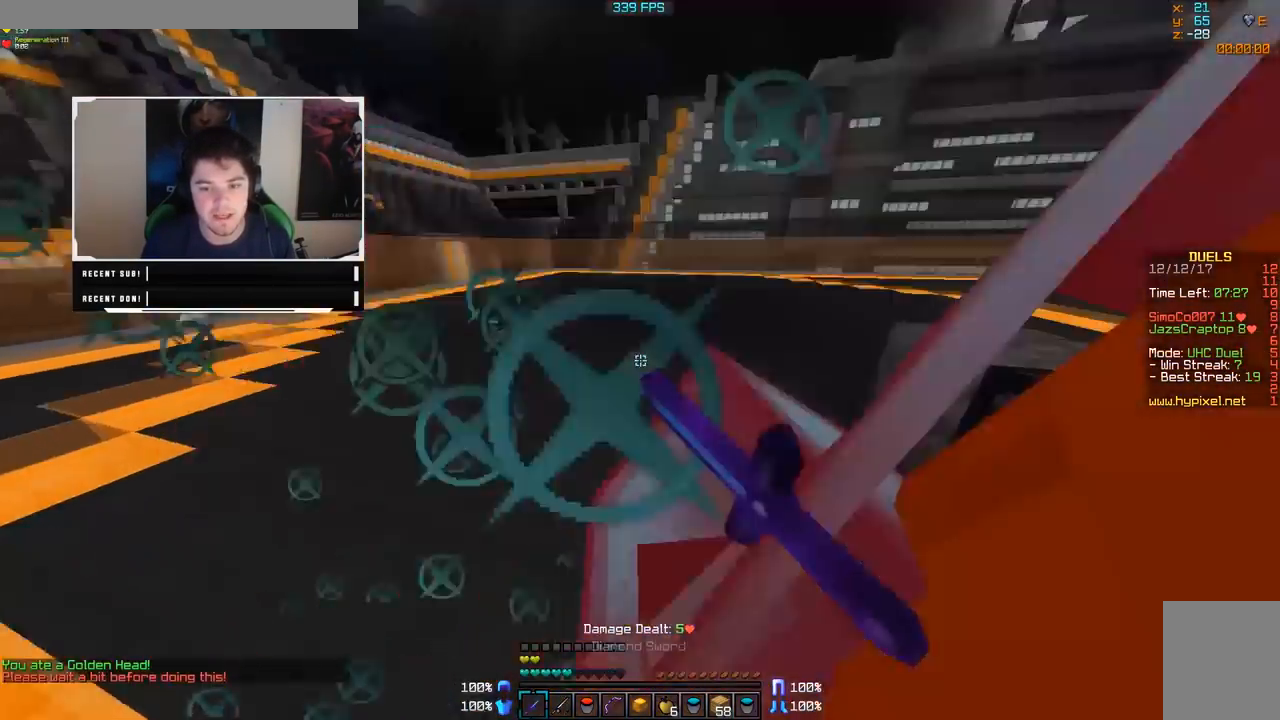
{"keys": ["d", "w"], "mouse": [], "events": [[33, "mouse_left", "up"], [83, "mouse_left", "down"], [83, "w", "up"], [133, "mouse_left", "up"], [183, "mouse_left", "down"], [217, "mouse_left", "up"], [267, "mouse_left", "down"], [317, "mouse_left", "up"], [383, "mouse_left", "down"], [417, "w", "down"], [467, "mouse_left", "up"]]}
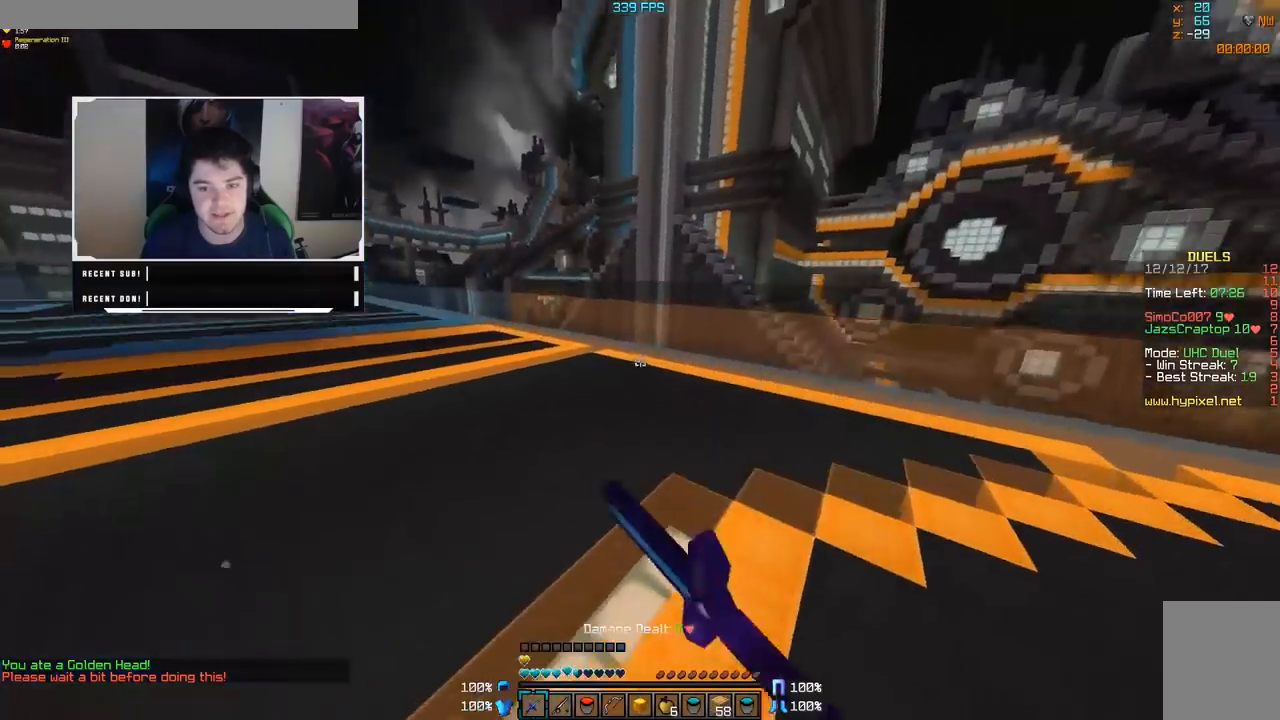
{"keys": ["d", "w"], "mouse": ["left"], "events": [[17, "mouse_left", "down"], [67, "mouse_left", "up"], [67, "w", "up"], [117, "mouse_left", "down"], [283, "w", "down"], [433, "mouse_left", "up"], [483, "mouse_left", "down"]]}
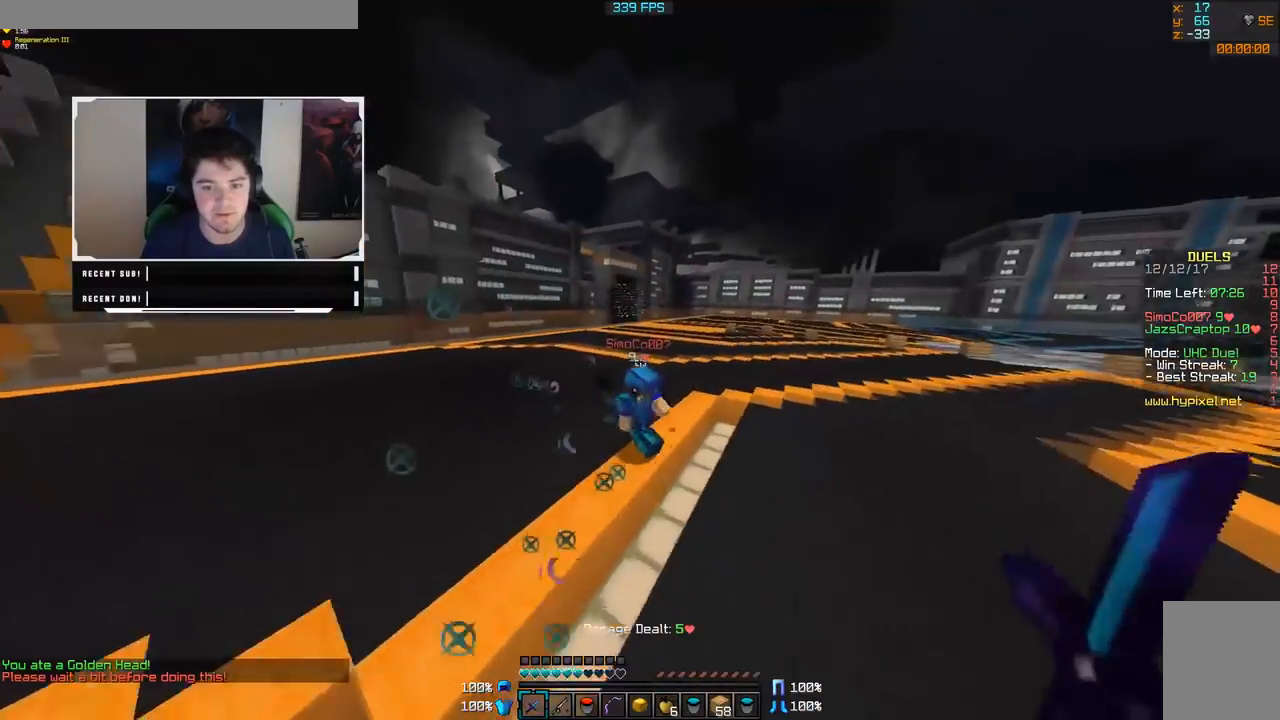
{"keys": ["d", "w"], "mouse": ["left"], "events": [[17, "mouse_left", "up"], [83, "mouse_left", "down"], [133, "mouse_left", "up"], [133, "mouse_right", "down"], [283, "mouse_right", "up"], [467, "mouse_left", "down"]]}
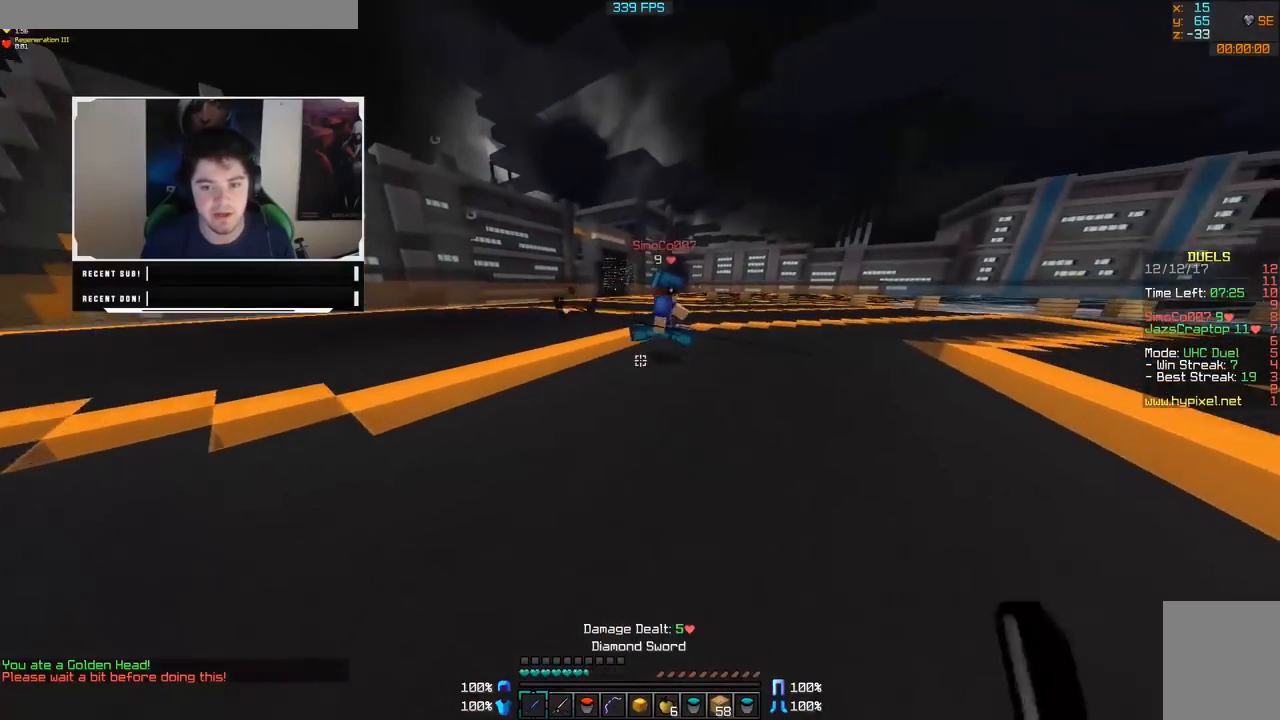
{"keys": ["d", "w"], "mouse": [], "events": [[33, "mouse_left", "up"], [83, "mouse_left", "down"], [133, "mouse_left", "up"], [183, "mouse_left", "down"], [233, "mouse_left", "up"], [283, "mouse_left", "down"], [333, "mouse_left", "up"], [367, "mouse_left", "down"], [433, "mouse_left", "up"]]}
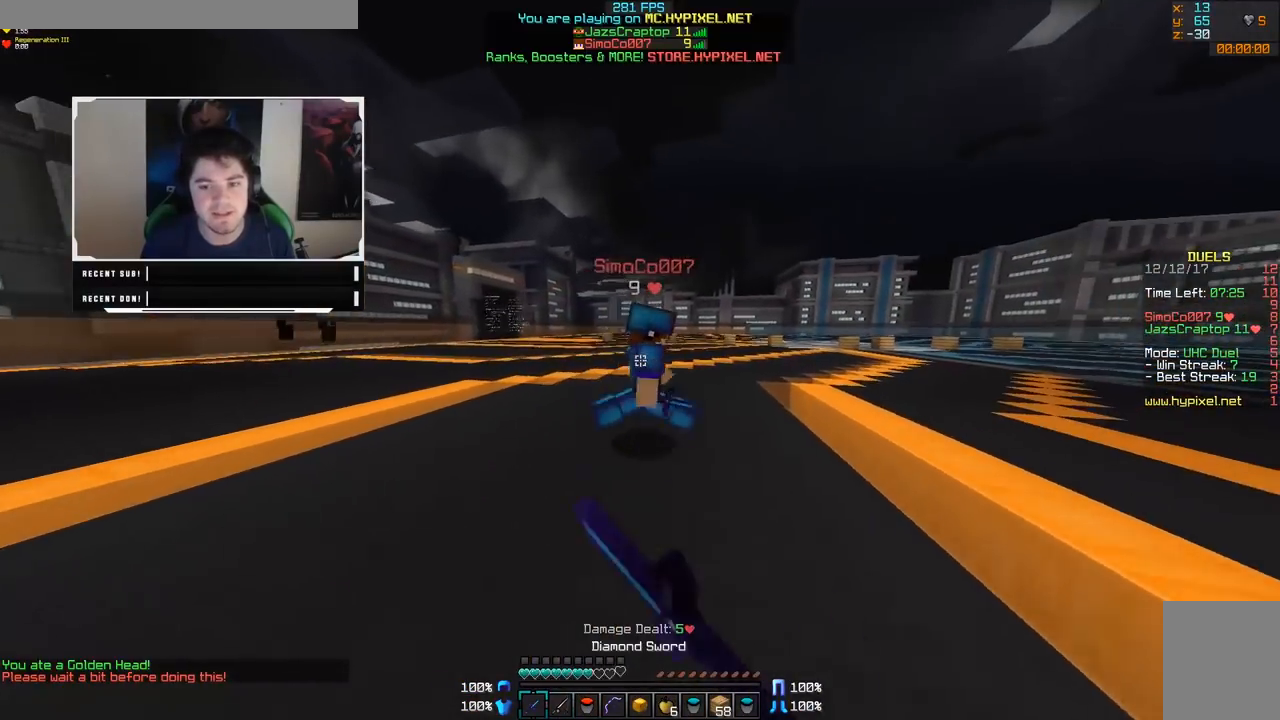
{"keys": ["d", "w"], "mouse": [], "events": [[133, "mouse_left", "down"], [183, "mouse_left", "up"], [233, "mouse_left", "down"], [283, "mouse_left", "up"], [333, "mouse_left", "down"], [383, "mouse_left", "up"], [433, "mouse_left", "down"], [467, "mouse_left", "up"]]}
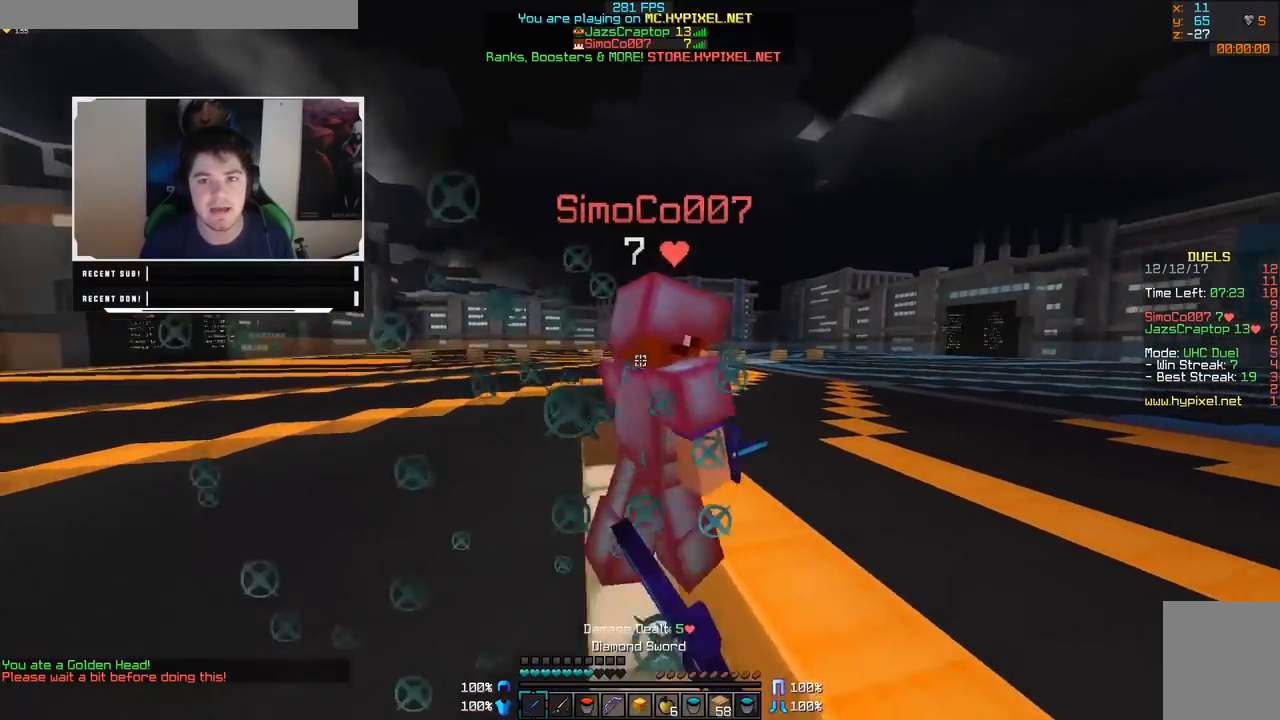
{"keys": ["w"], "mouse": ["left"], "events": [[33, "mouse_left", "down"], [83, "mouse_left", "up"], [133, "mouse_left", "down"], [183, "d", "up"], [183, "mouse_left", "up"], [233, "mouse_left", "down"], [283, "mouse_left", "up"], [333, "mouse_left", "down"]]}
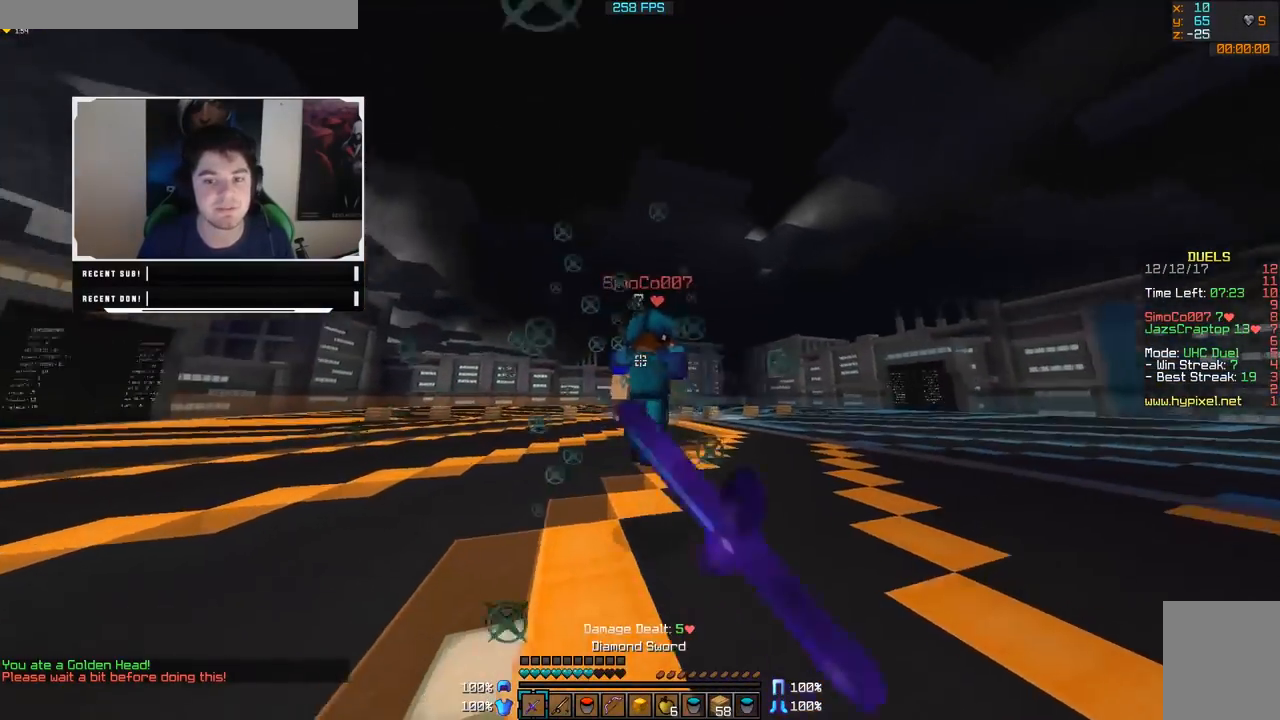
{"keys": ["w"], "mouse": [], "events": [[33, "mouse_left", "up"], [83, "mouse_left", "down"], [133, "mouse_left", "up"], [183, "mouse_right", "down"], [283, "mouse_right", "up"]]}
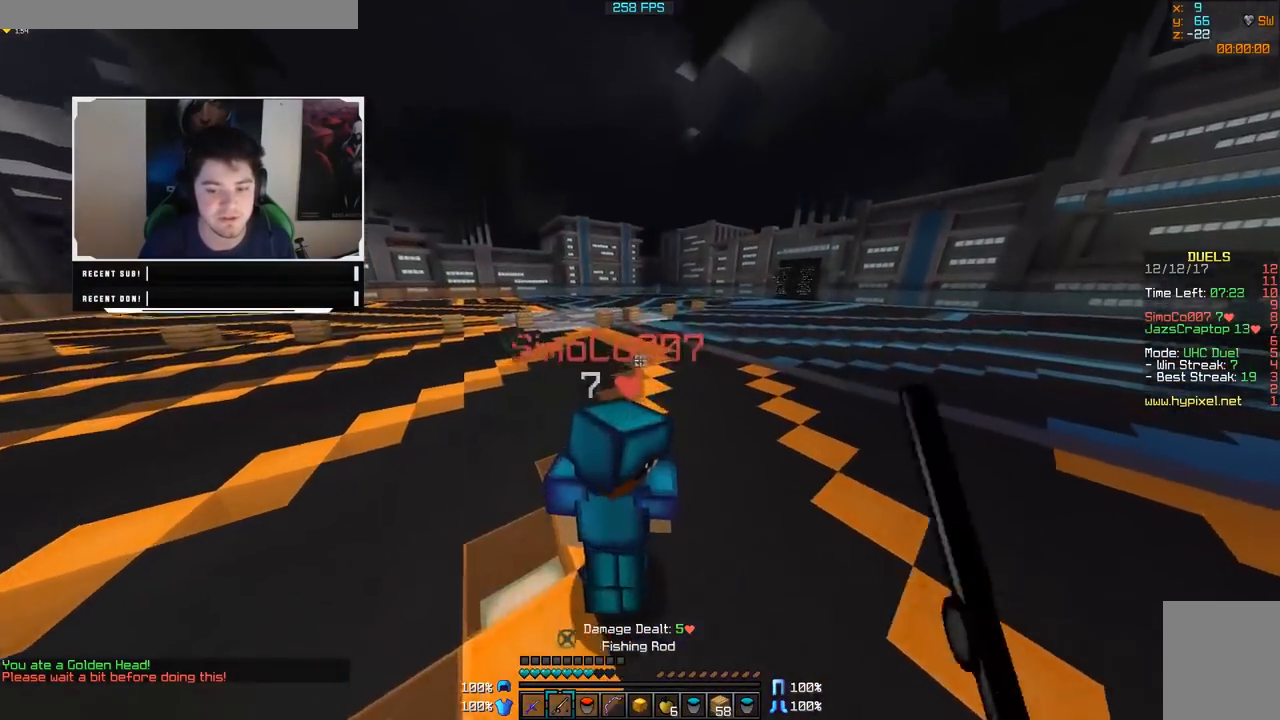
{"keys": ["w"], "mouse": [], "events": [[33, "mouse_left", "down"], [83, "mouse_left", "up"], [133, "mouse_left", "down"], [183, "mouse_left", "up"], [233, "mouse_left", "down"], [283, "d", "down"], [283, "mouse_left", "up"], [317, "d", "up"], [317, "mouse_left", "down"], [367, "mouse_left", "up"], [433, "mouse_left", "down"], [483, "mouse_left", "up"]]}
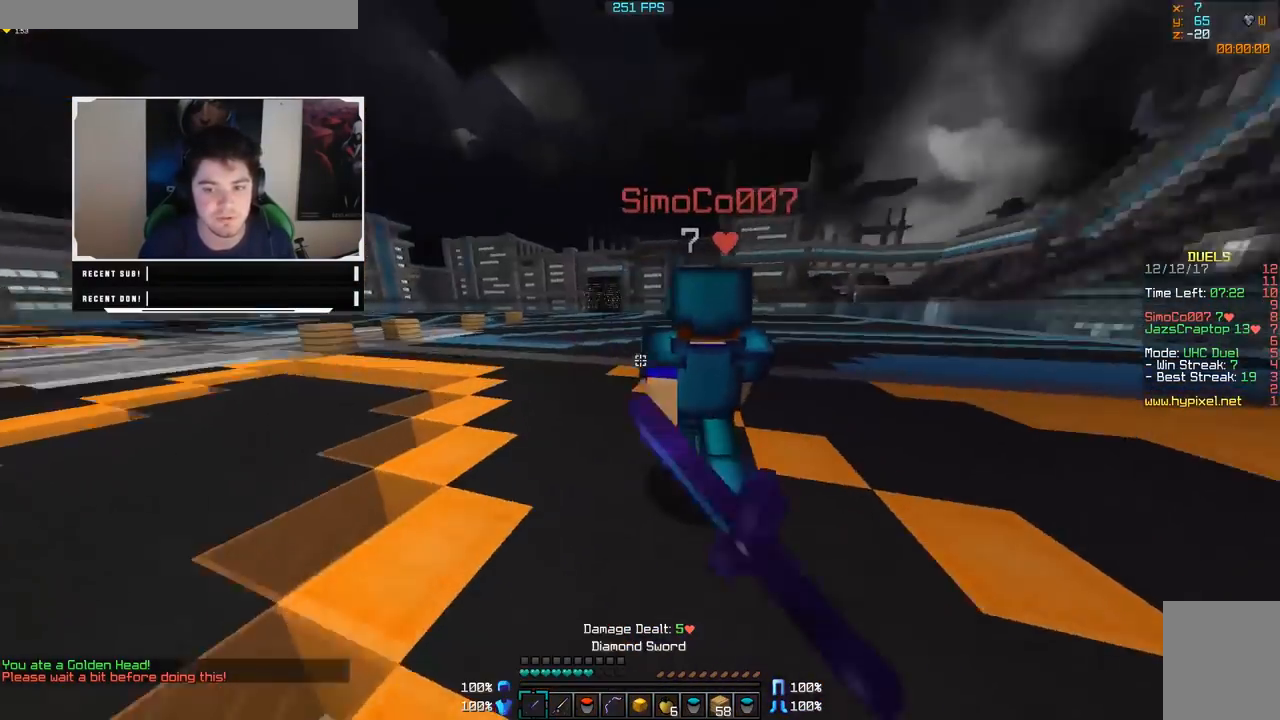
{"keys": ["w"], "mouse": [], "events": [[33, "mouse_left", "down"], [83, "mouse_left", "up"], [133, "mouse_left", "down"], [183, "mouse_left", "up"], [233, "mouse_left", "down"], [283, "mouse_left", "up"], [333, "mouse_left", "down"], [383, "mouse_left", "up"], [433, "mouse_left", "down"], [483, "mouse_left", "up"]]}
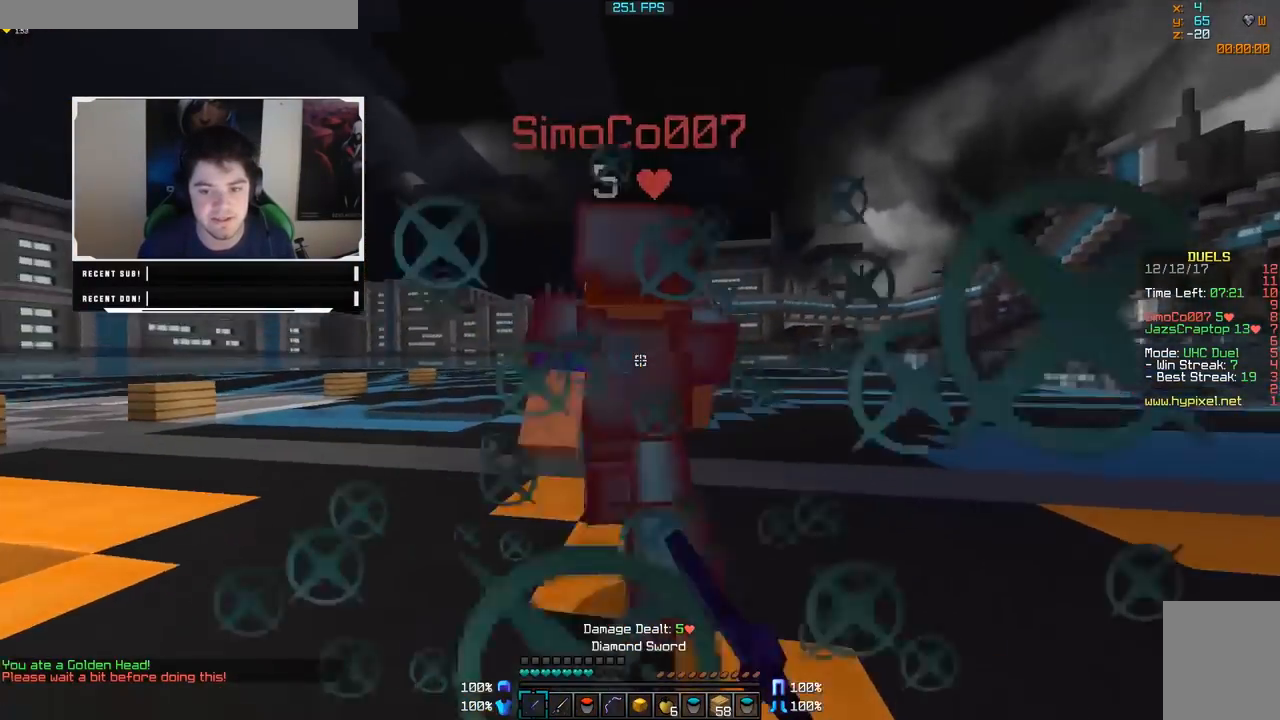
{"keys": ["w"], "mouse": [], "events": [[33, "mouse_left", "down"], [83, "mouse_left", "up"], [133, "mouse_left", "down"], [183, "mouse_left", "up"], [233, "mouse_left", "down"], [283, "mouse_left", "up"], [333, "mouse_left", "down"], [383, "mouse_left", "up"], [433, "mouse_left", "down"], [483, "mouse_left", "up"]]}
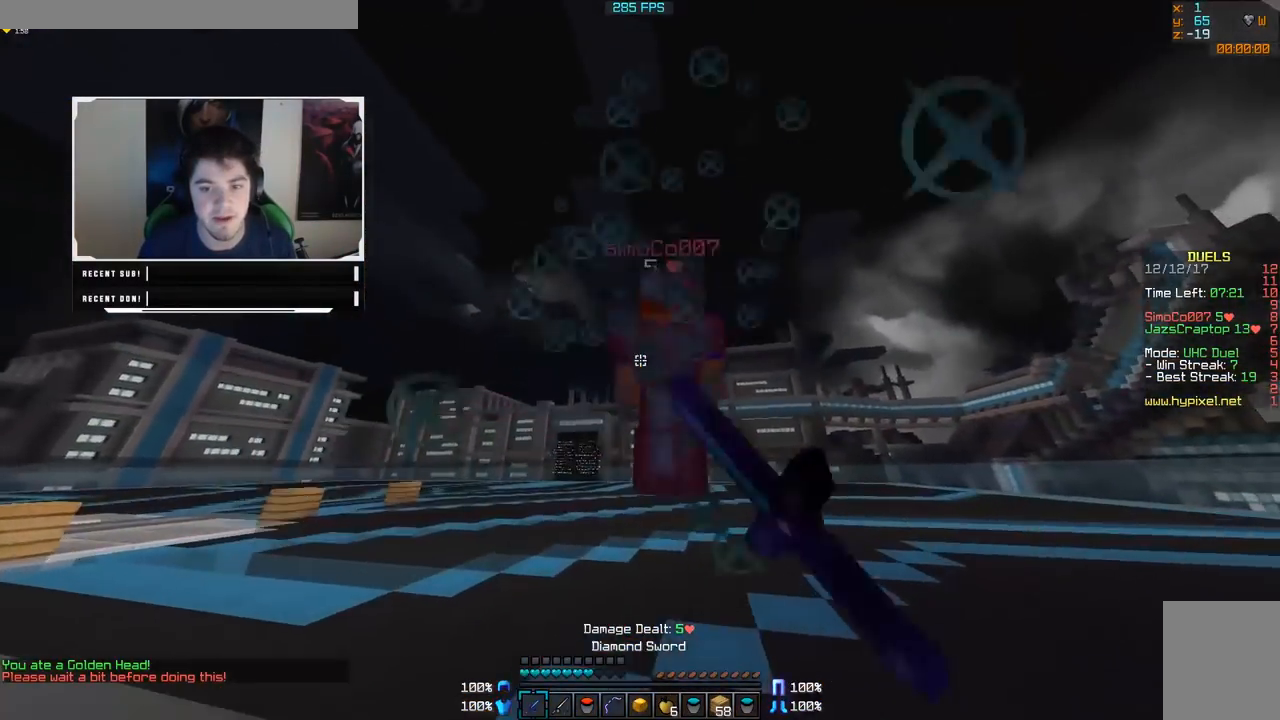
{"keys": ["w"], "mouse": ["left"], "events": [[17, "mouse_left", "down"], [83, "mouse_left", "up"], [133, "mouse_left", "down"], [333, "mouse_left", "up"], [383, "mouse_left", "down"], [417, "mouse_left", "up"], [483, "mouse_left", "down"]]}
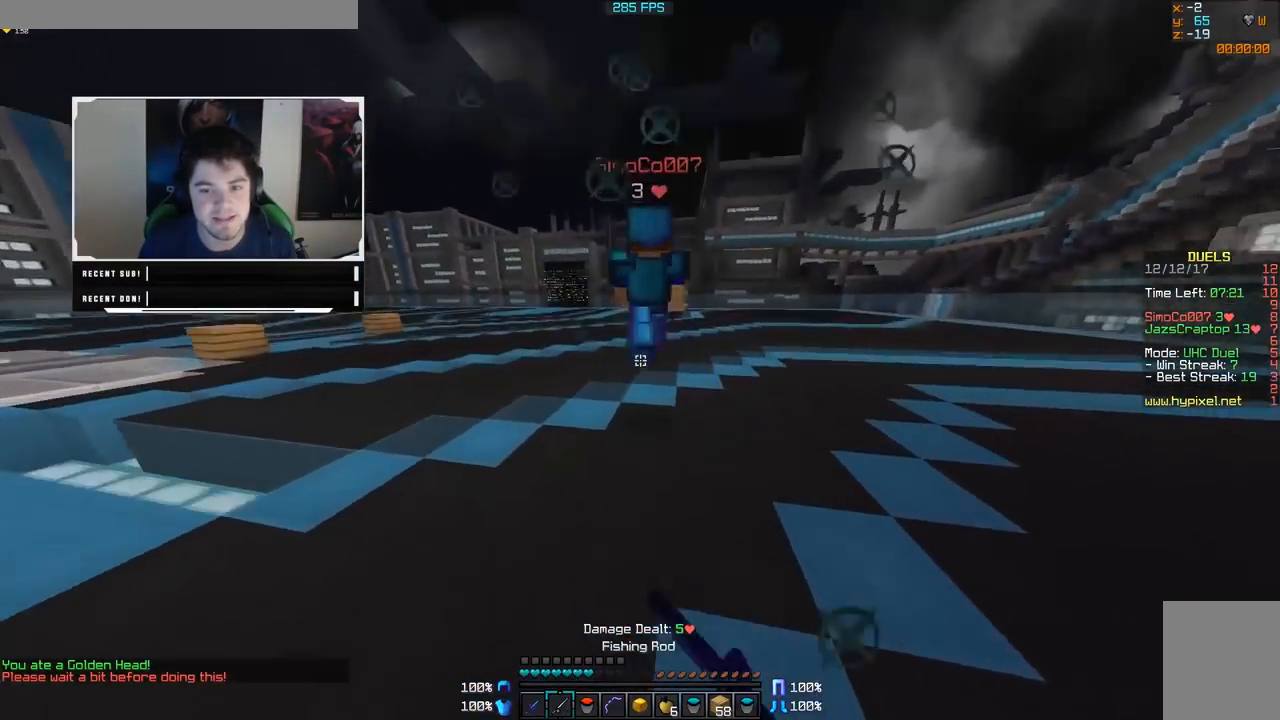
{"keys": ["w"], "mouse": ["right"], "events": [[33, "mouse_left", "up"], [33, "mouse_right", "down"], [133, "mouse_right", "up"], [433, "mouse_right", "down"]]}
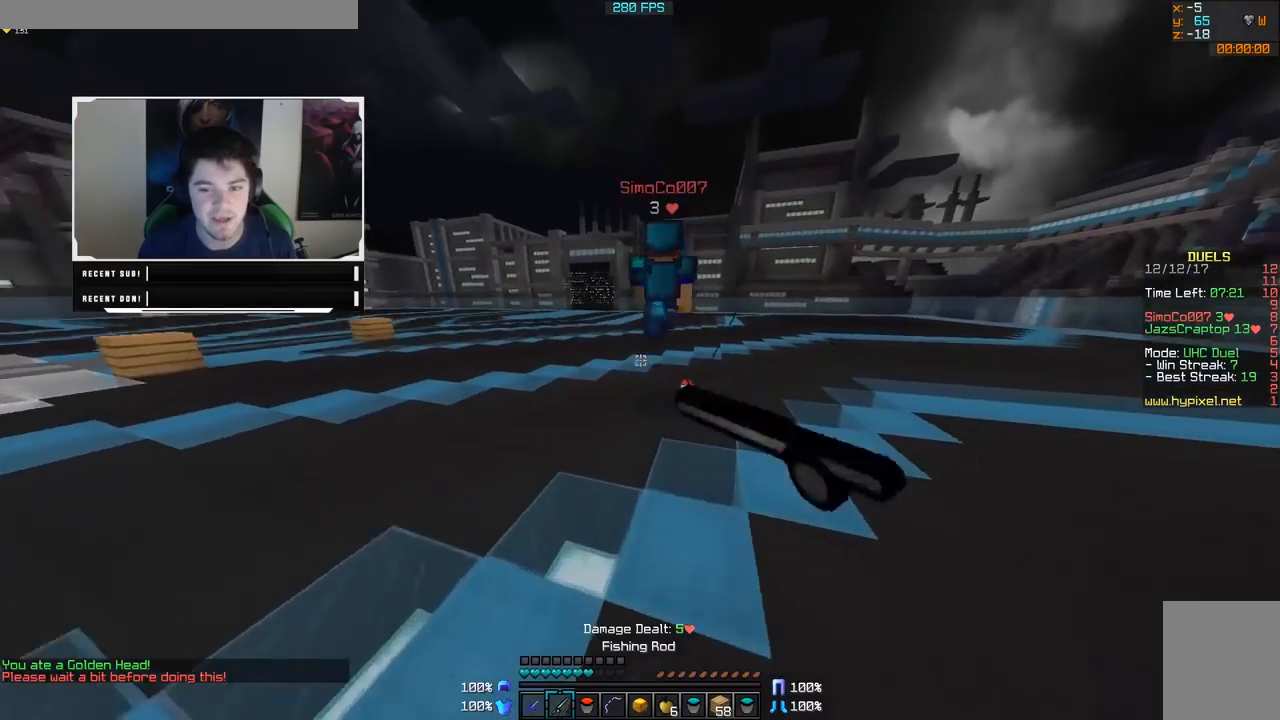
{"keys": ["w"], "mouse": [], "events": [[17, "mouse_right", "up"], [133, "mouse_right", "down"], [183, "mouse_right", "up"]]}
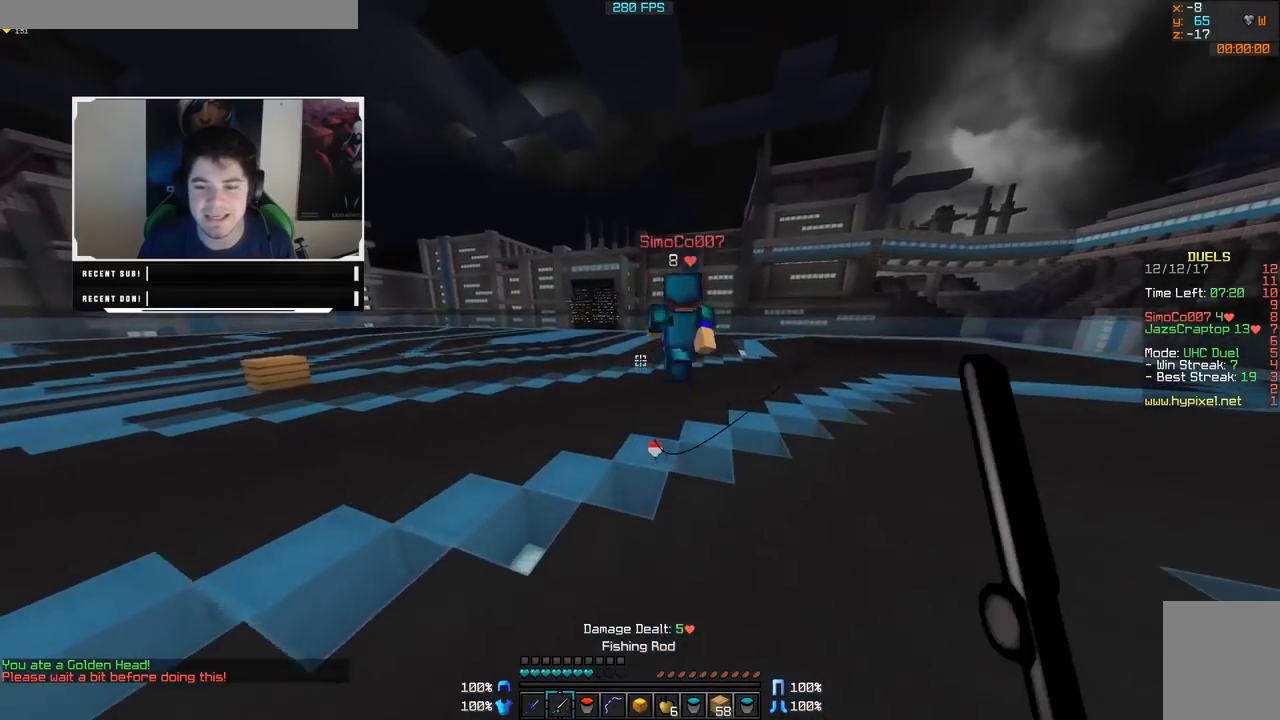
{"keys": ["w"], "mouse": [], "events": [[133, "mouse_right", "down"], [233, "mouse_right", "up"], [283, "mouse_right", "down"], [333, "mouse_right", "up"]]}
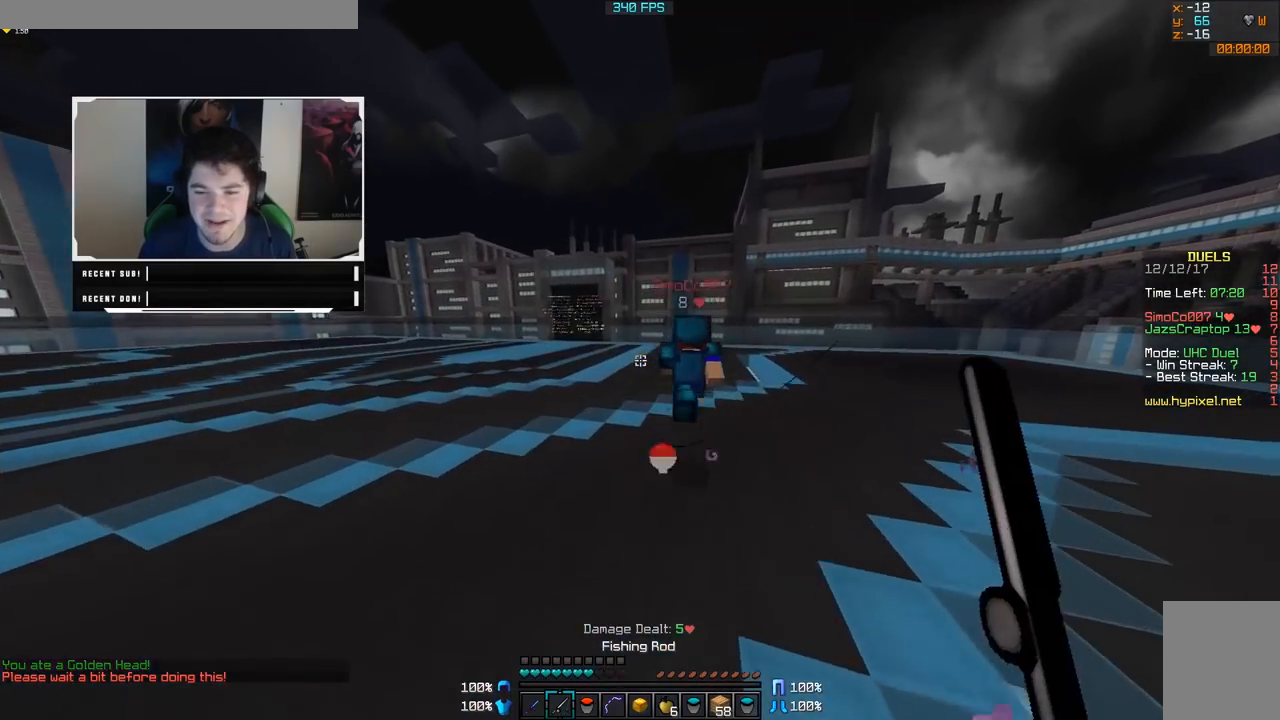
{"keys": ["w"], "mouse": [], "events": [[383, "mouse_right", "down"], [483, "mouse_right", "up"]]}
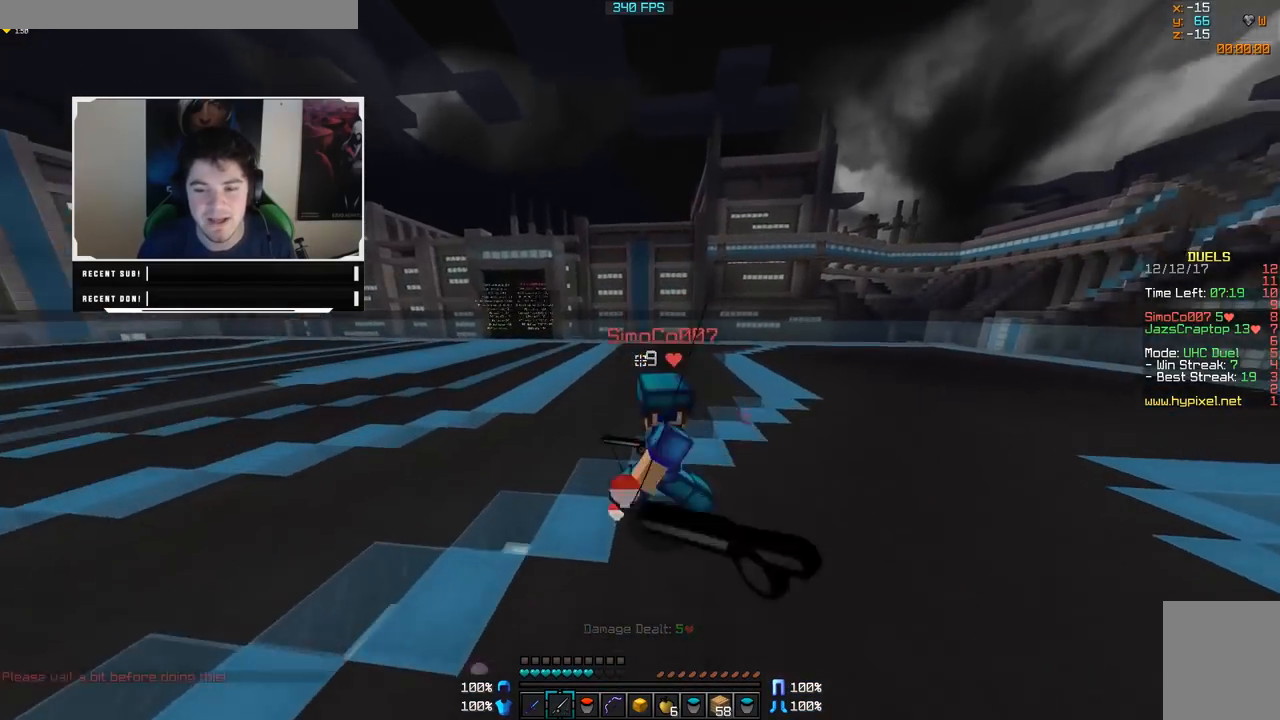
{"keys": ["w"], "mouse": [], "events": [[33, "mouse_right", "down"], [83, "mouse_right", "up"], [117, "mouse_left", "down"], [483, "mouse_left", "up"]]}
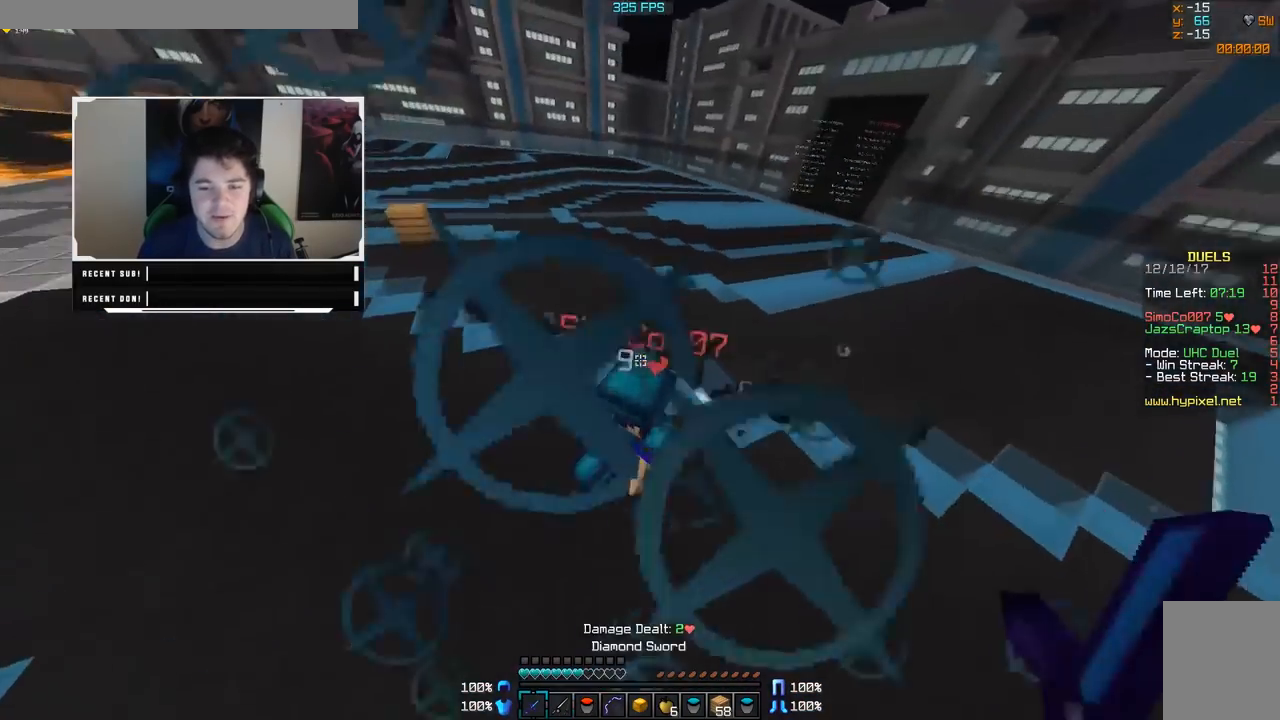
{"keys": ["a"], "mouse": ["left"], "events": [[33, "mouse_left", "down"], [83, "a", "down"], [133, "mouse_left", "up"], [183, "mouse_left", "down"], [233, "mouse_left", "up"], [283, "mouse_left", "down"], [333, "mouse_left", "up"], [383, "mouse_left", "down"], [433, "mouse_left", "up"], [483, "mouse_left", "down"], [483, "w", "up"]]}
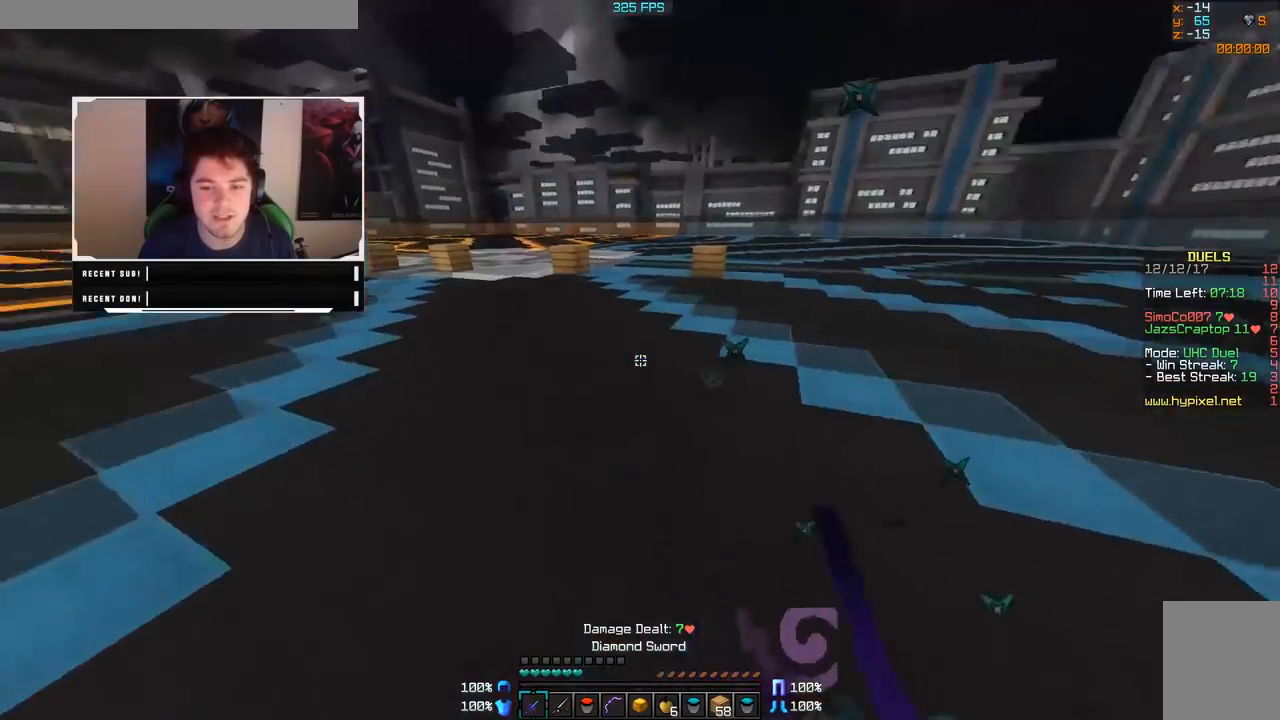
{"keys": ["w"], "mouse": ["left"], "events": [[33, "mouse_left", "up"], [83, "mouse_left", "down"], [133, "mouse_left", "up"], [183, "w", "down"], [283, "mouse_left", "down"], [433, "mouse_left", "up"], [483, "a", "up"], [483, "mouse_left", "down"]]}